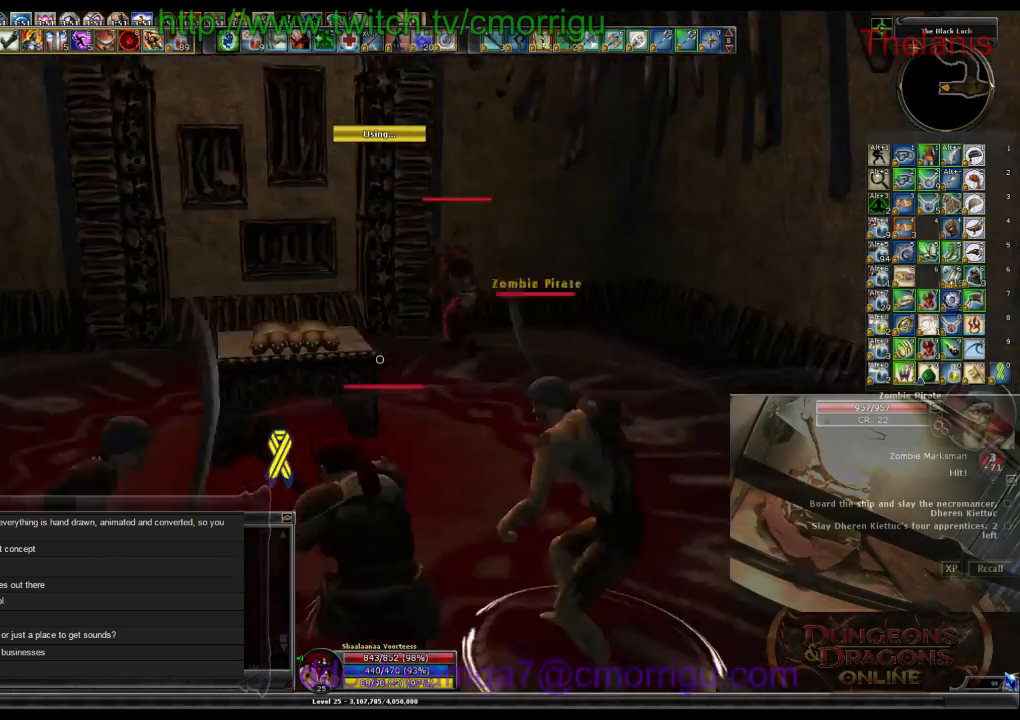
Gameplay with keyboard; each line is a JSON object with the keys held at the frame after it. "events" lists presses ("down") and releases ("up") of ".", "/", "0", "1", "2", "3", "4", "5", "6", "7", "8", "9", "a", "b", "backslash", "backspace", "c", "caps_lock", "comma", "ctrl_l", "ctrl_r", "d", "e", "equals", "escape", "f", "f1", "f10", "f11", "f12", "f2", "f3", "f4", "f5", "f6", "f7", "f8", "f9", "g", "h", "i", "j", "k", "l", "lbracket", "m", "minus", "n", "o", "p", "q", "quote", "r", "rbracket", "return", "s", "semicolon", "shift_l", "shift_r", "space", "t", "tab", "tilde", "u", "v", "w", "x", "y" and "z" between this image and that frame as [ms after this image, input, new state], when the widget could be followed in between. No other keys are recorded. Mouse input is not recorded.
{"keys": ["d", "w"], "events": [[400, "d", "down"], [400, "w", "down"]]}
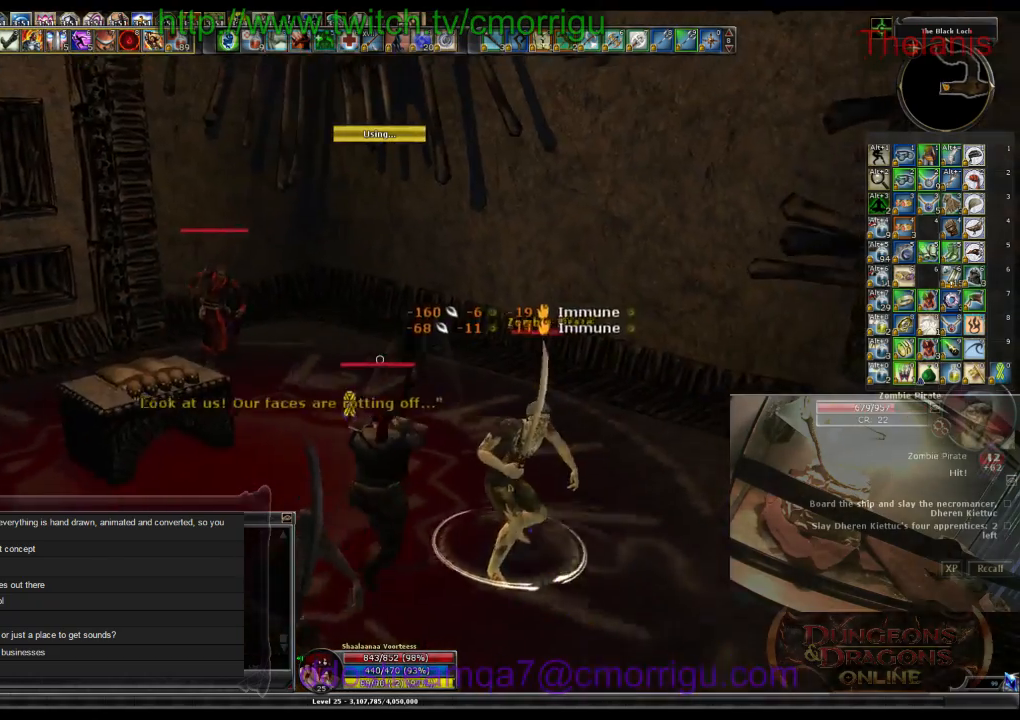
{"keys": ["w"], "events": [[100, "d", "up"]]}
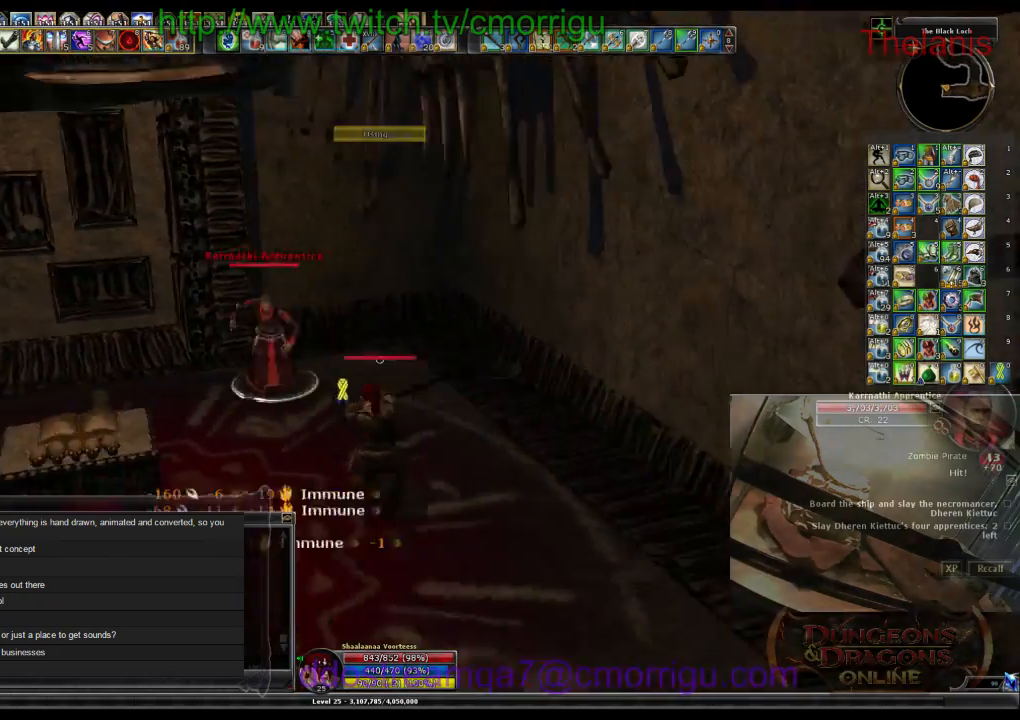
{"keys": [], "events": [[100, "1", "down"], [200, "w", "up"], [300, "1", "up"]]}
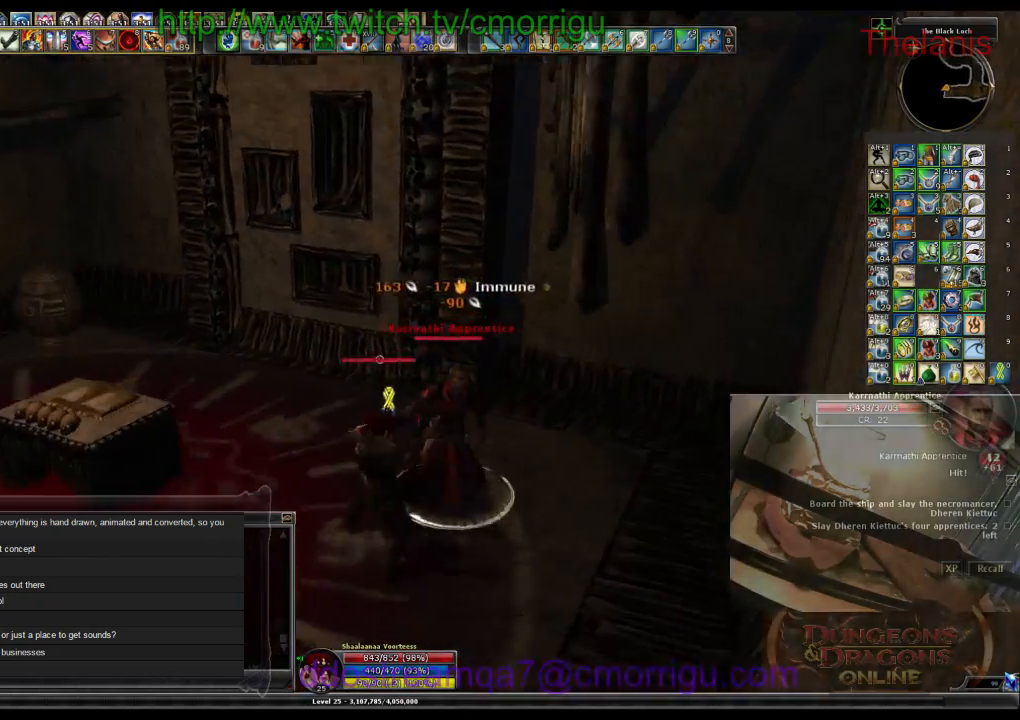
{"keys": [], "events": [[134, "2", "down"], [400, "2", "up"]]}
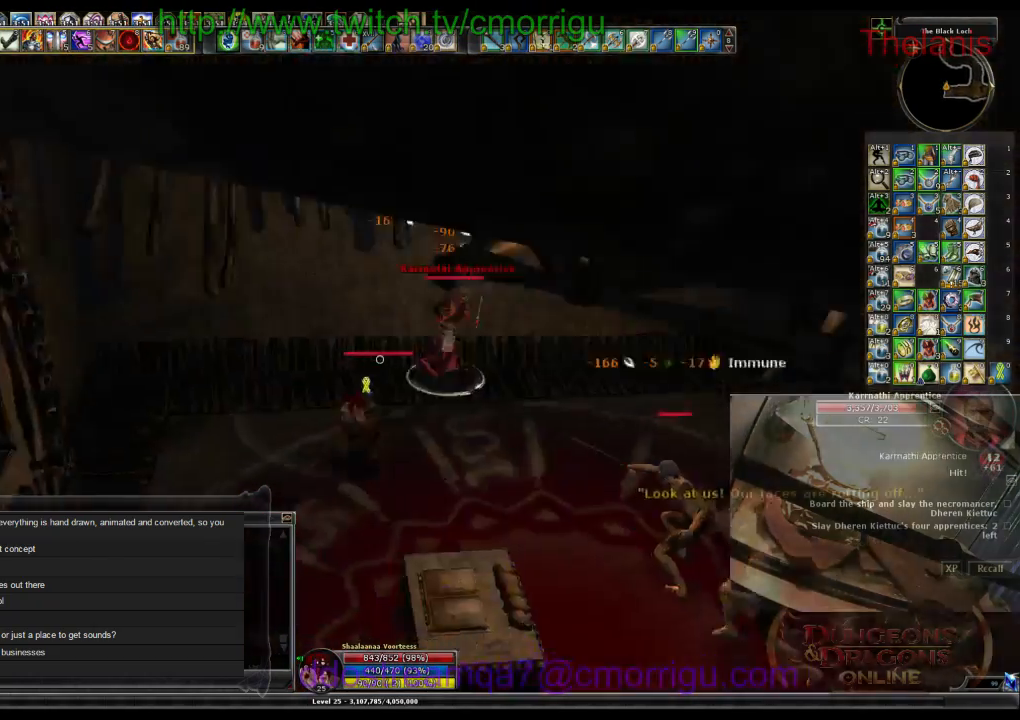
{"keys": [], "events": [[234, "d", "down"], [234, "w", "down"], [400, "d", "up"], [400, "w", "up"]]}
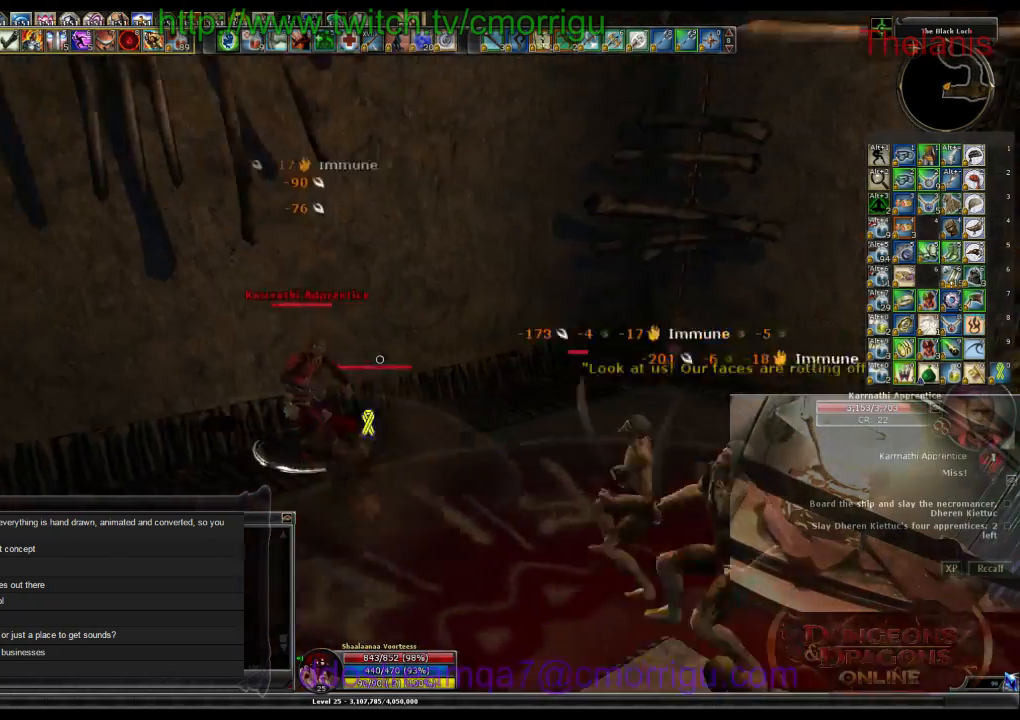
{"keys": ["d"], "events": [[400, "d", "down"]]}
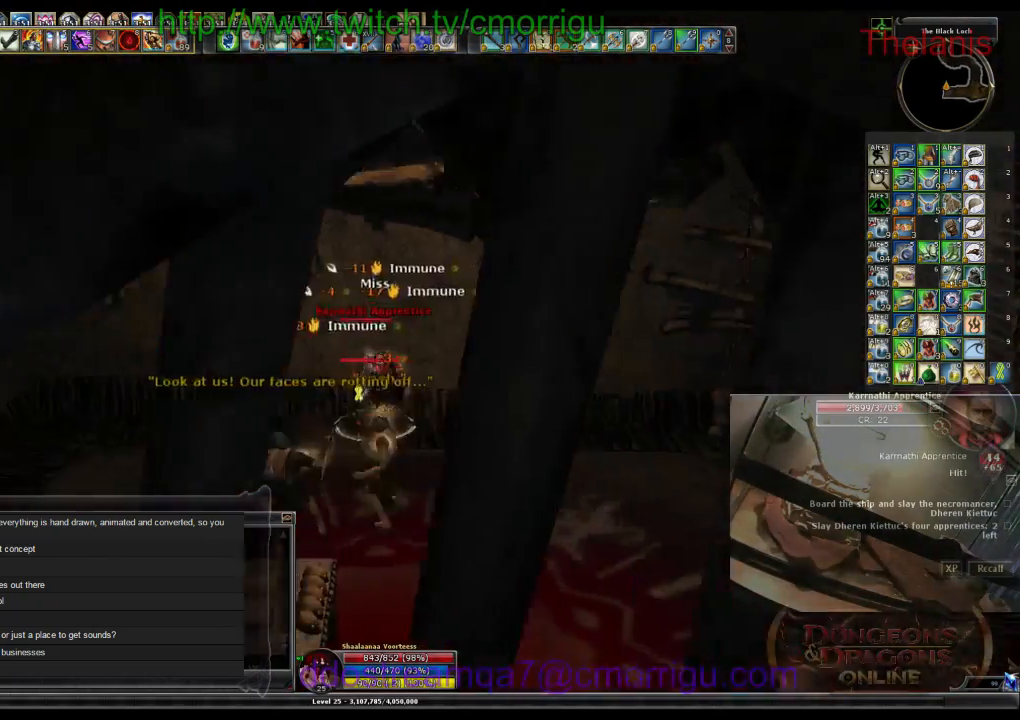
{"keys": [], "events": [[134, "d", "up"]]}
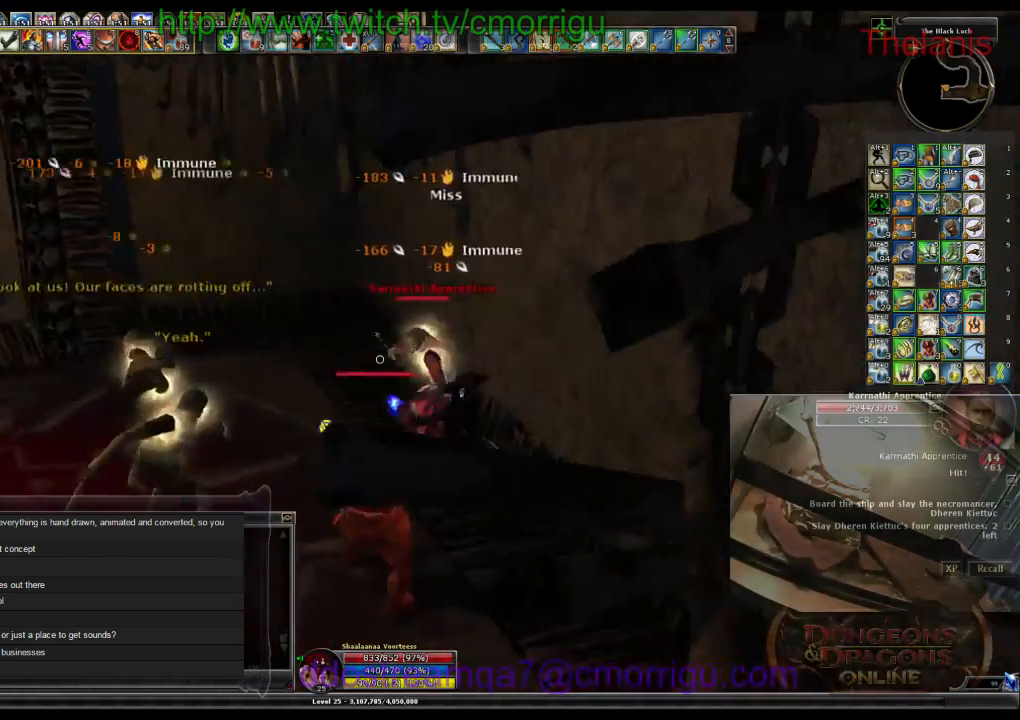
{"keys": [], "events": []}
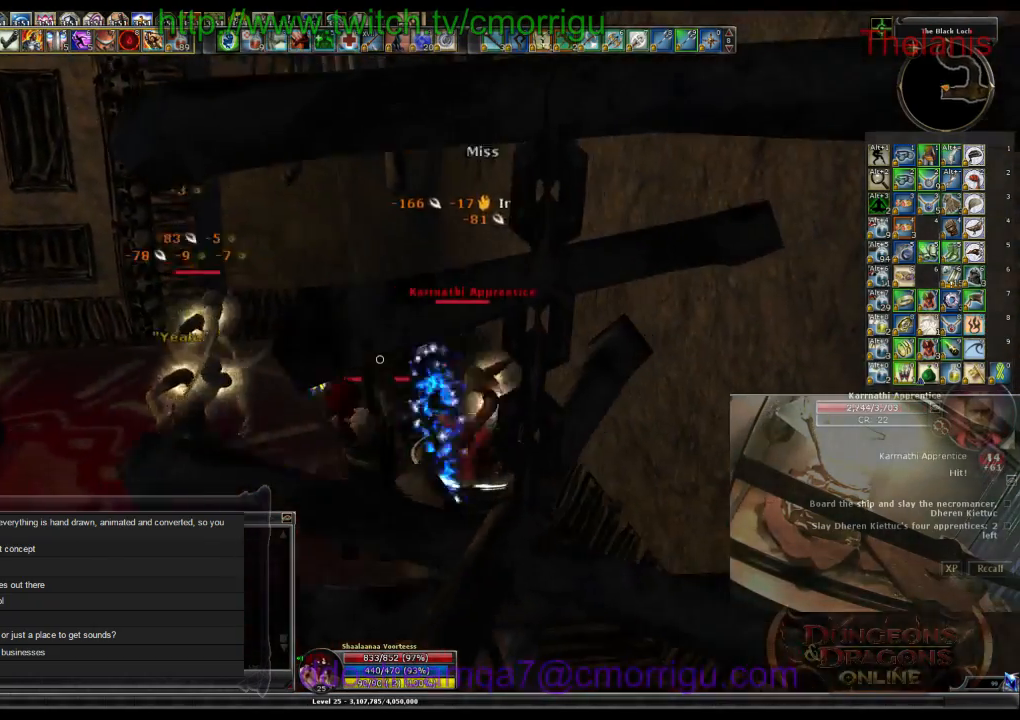
{"keys": ["1"], "events": [[267, "a", "down"], [400, "1", "down"], [500, "a", "up"]]}
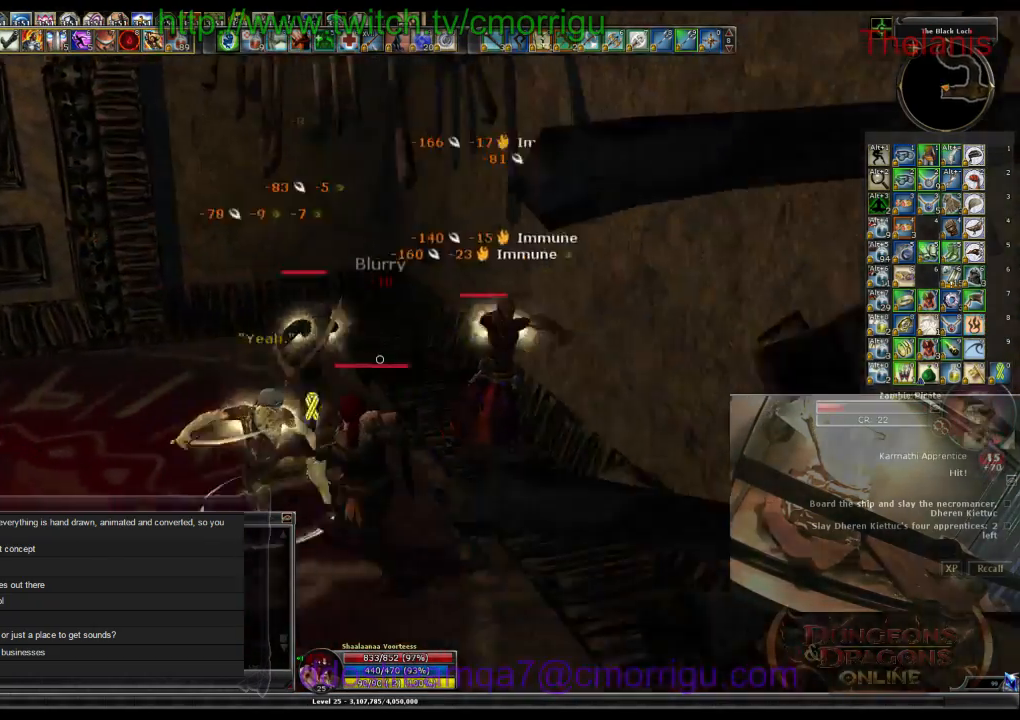
{"keys": [], "events": [[134, "1", "up"]]}
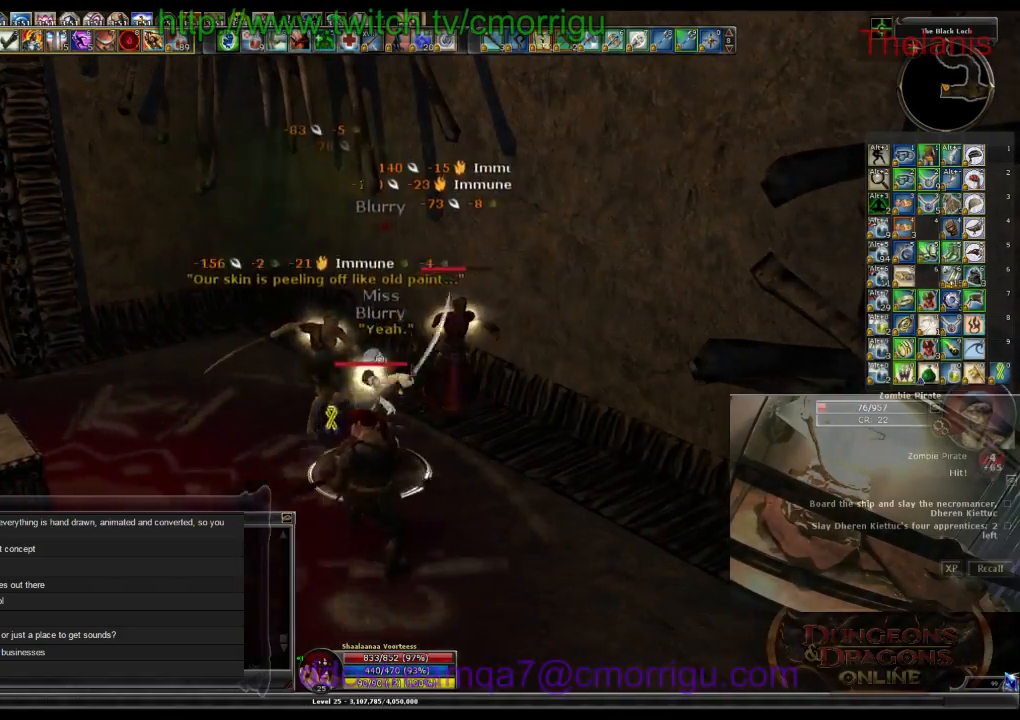
{"keys": [], "events": [[67, "2", "down"], [334, "2", "up"]]}
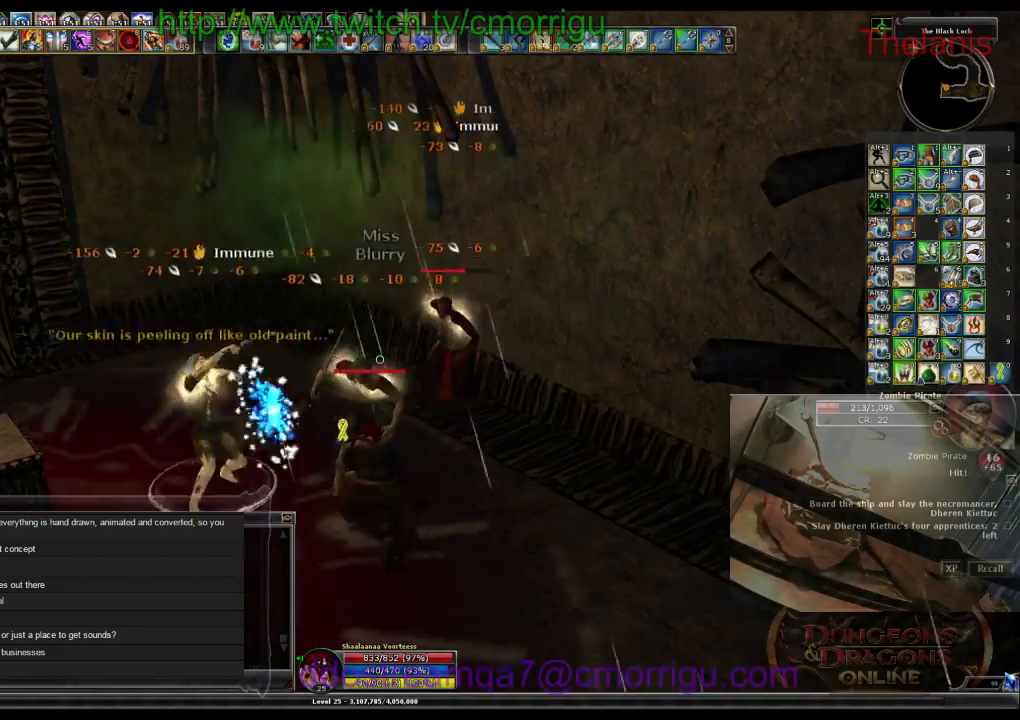
{"keys": ["1"], "events": [[467, "1", "down"]]}
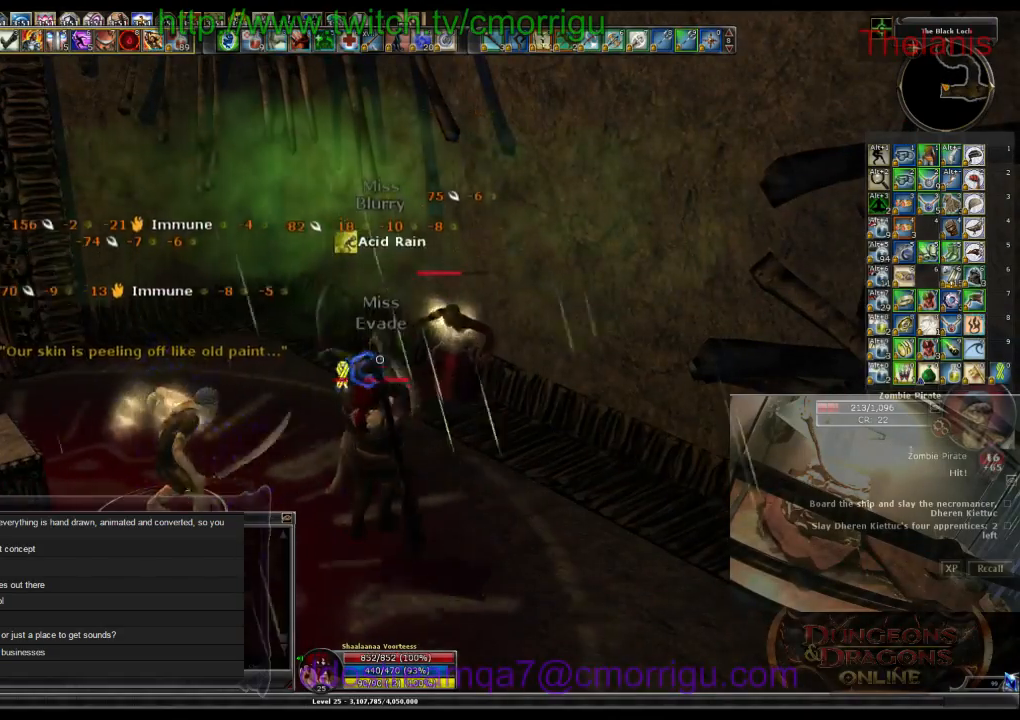
{"keys": [], "events": [[167, "1", "up"]]}
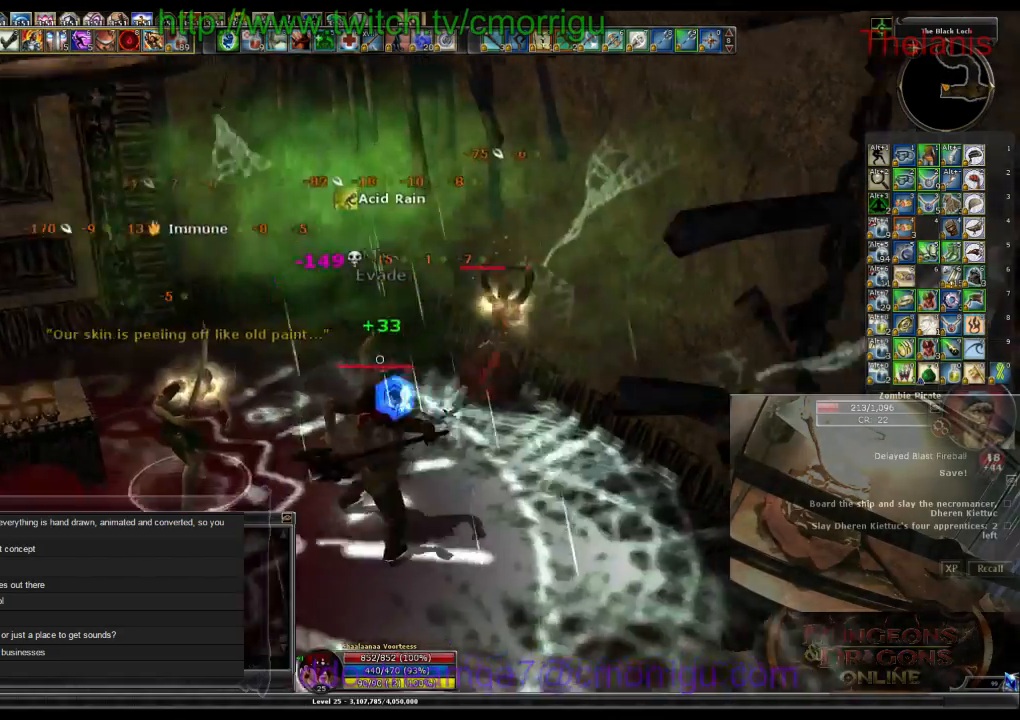
{"keys": [], "events": [[134, "2", "down"], [334, "2", "up"]]}
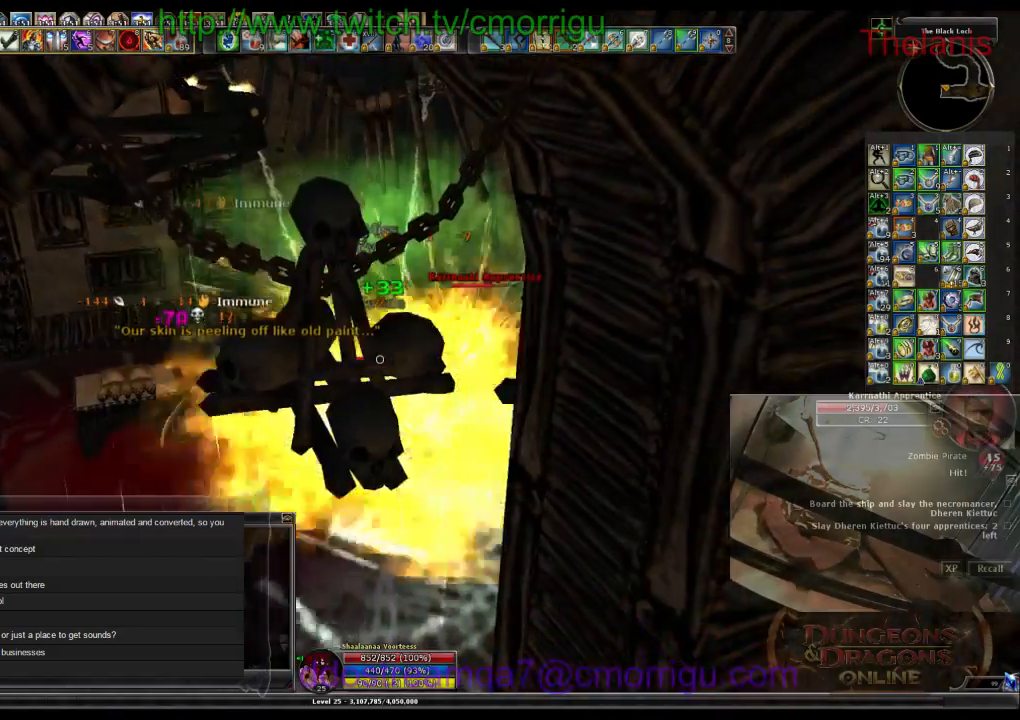
{"keys": [], "events": [[67, "a", "down"], [267, "a", "up"]]}
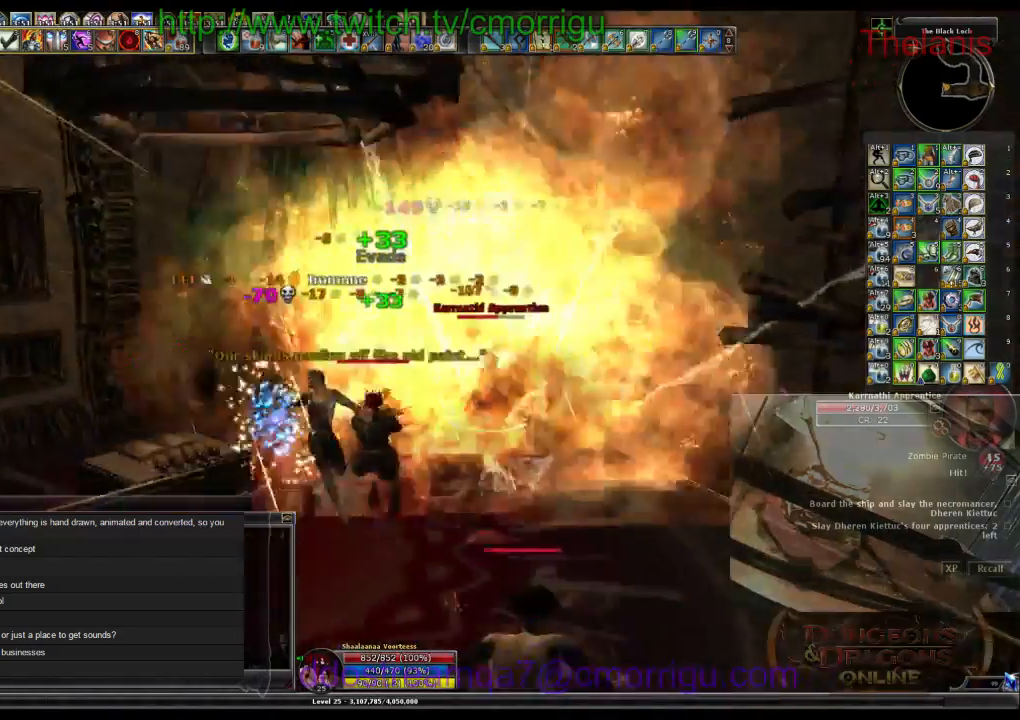
{"keys": [], "events": []}
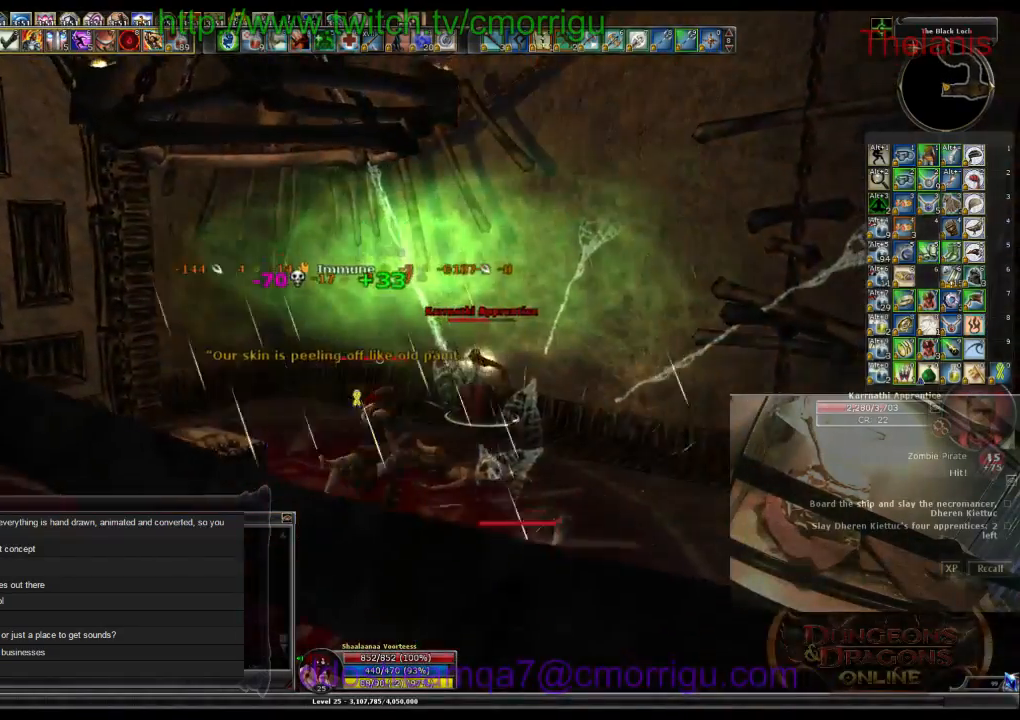
{"keys": ["1"], "events": [[67, "d", "down"], [300, "w", "down"], [400, "d", "up"], [500, "1", "down"], [500, "w", "up"]]}
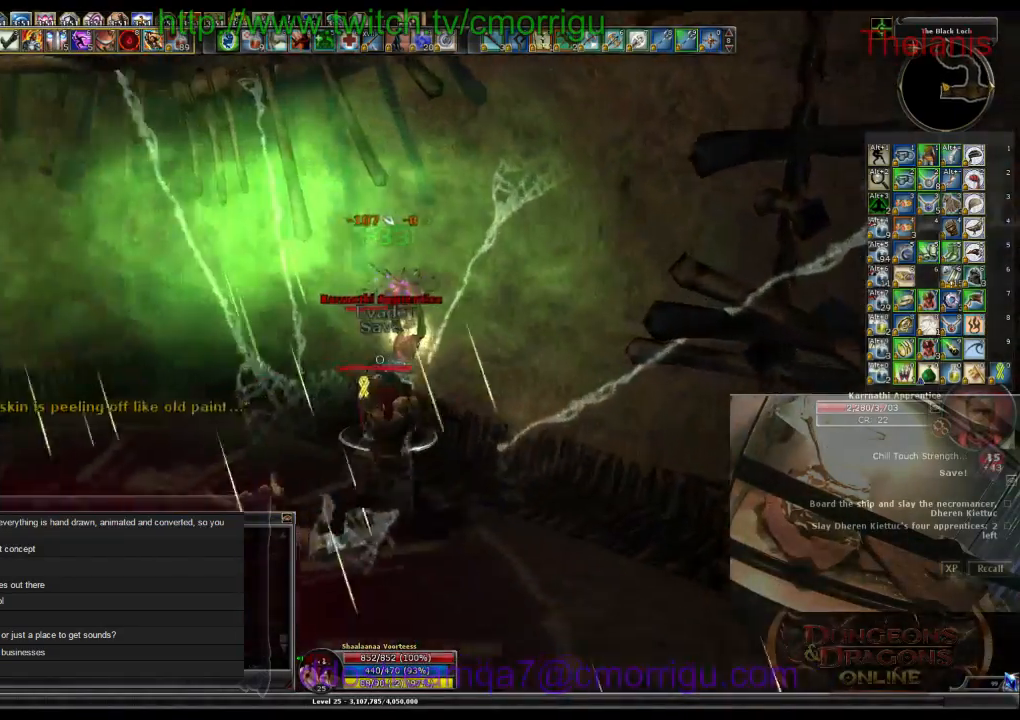
{"keys": ["2"], "events": [[134, "1", "up"], [467, "2", "down"]]}
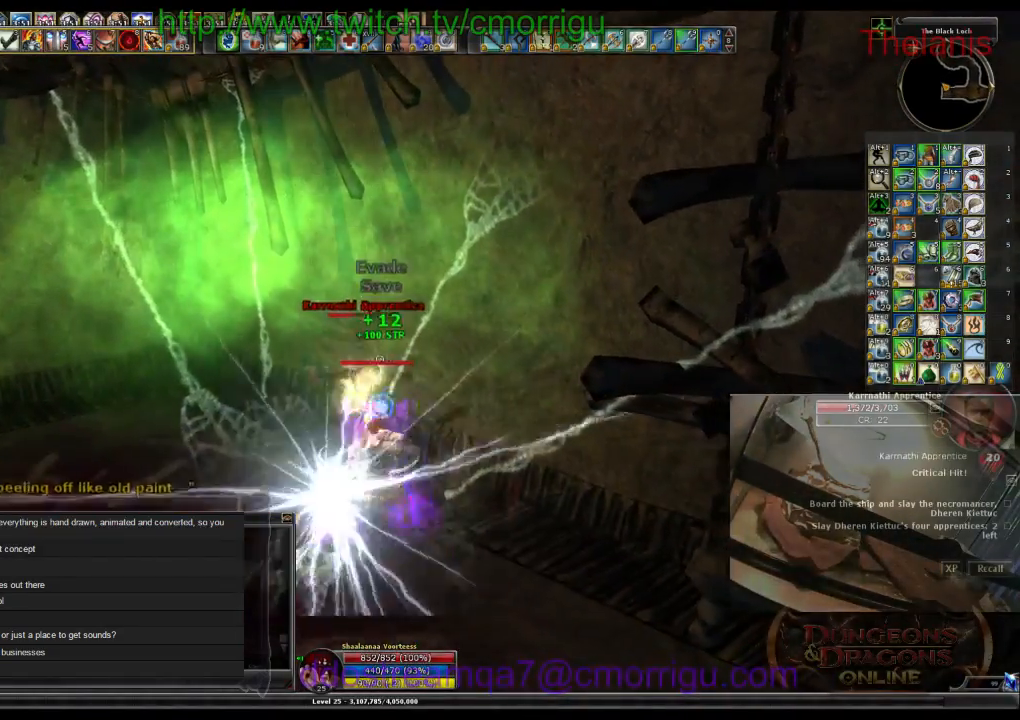
{"keys": [], "events": [[134, "2", "up"]]}
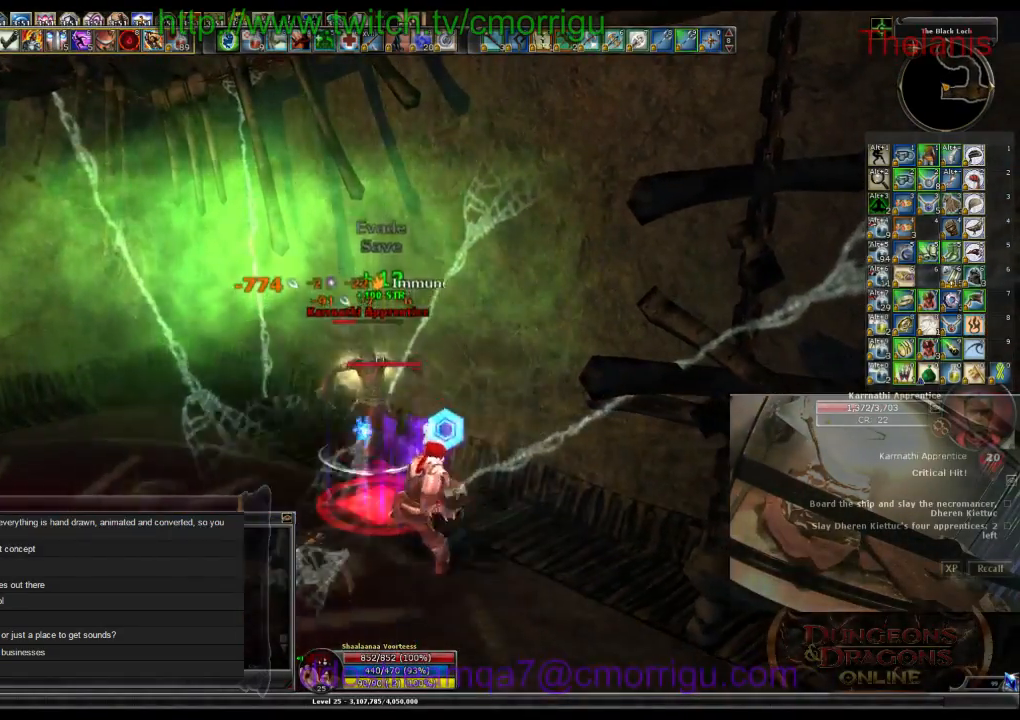
{"keys": [], "events": []}
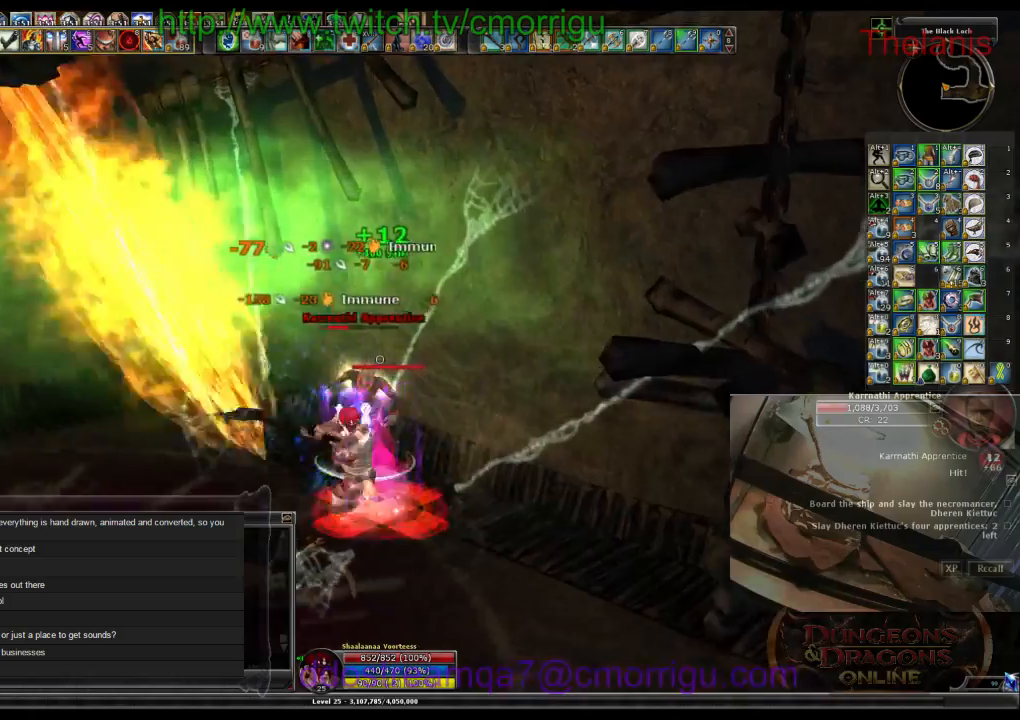
{"keys": [], "events": []}